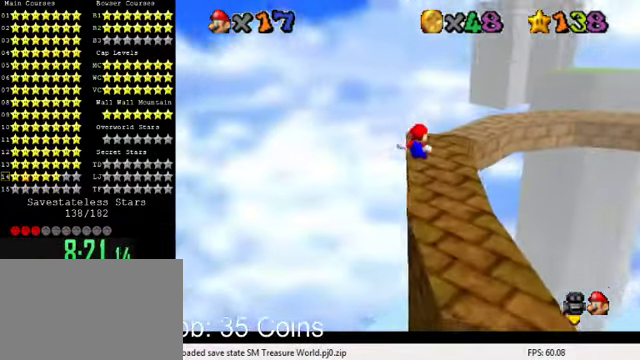
Gameplay with keyboard; each line is a JSON object with the keys held at the frame after it. "events" lists presses ("down") and releases ("up") of "a", "c", "ctrl", "d", "down", "left", "return", "right", "s", "shift", "up", "w", "x" and "y" between this image and that frame as [ms after this image, input, new state], when the widget could be followed in between. No other keys are recorded. Mouse input is not recorded.
{"keys": [], "events": [[100, "left", "down"], [133, "left", "up"]]}
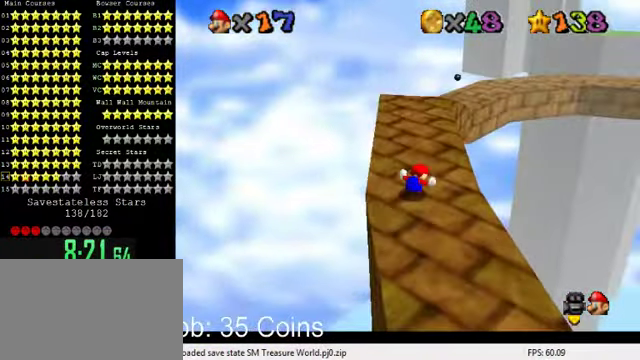
{"keys": ["down"], "events": [[33, "up", "down"], [200, "shift", "down"], [233, "up", "up"], [266, "shift", "up"], [433, "down", "down"]]}
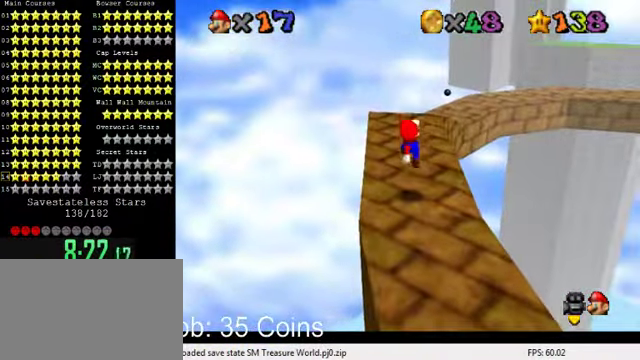
{"keys": [], "events": [[66, "down", "up"]]}
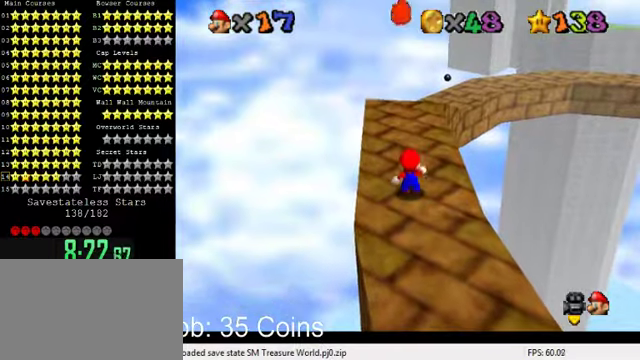
{"keys": [], "events": []}
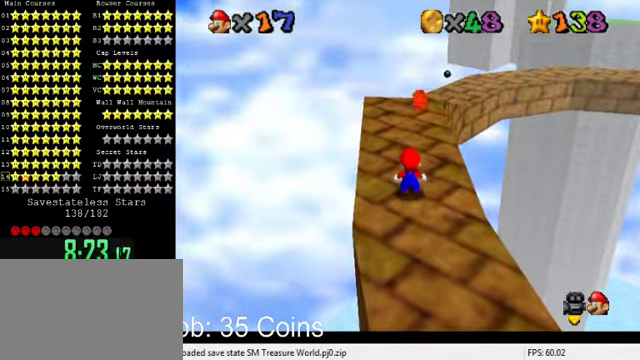
{"keys": [], "events": []}
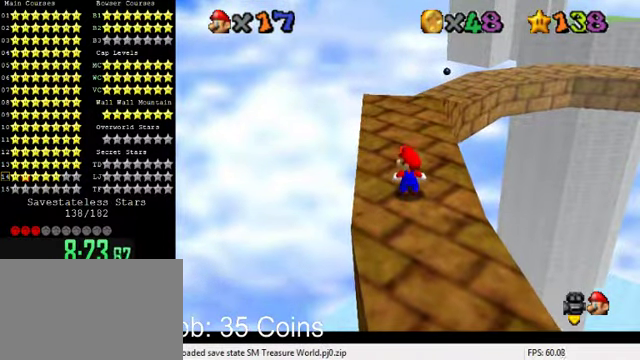
{"keys": ["down"], "events": [[334, "shift", "down"], [434, "shift", "up"], [467, "down", "down"]]}
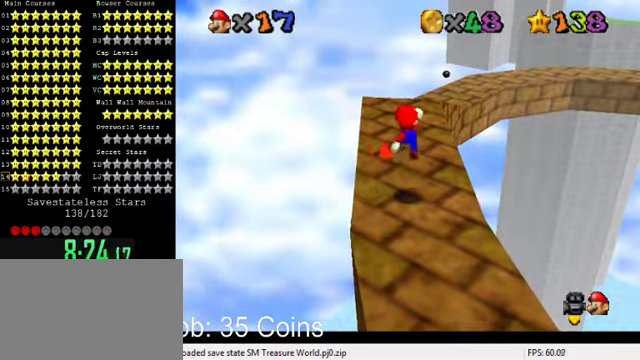
{"keys": [], "events": [[167, "down", "up"]]}
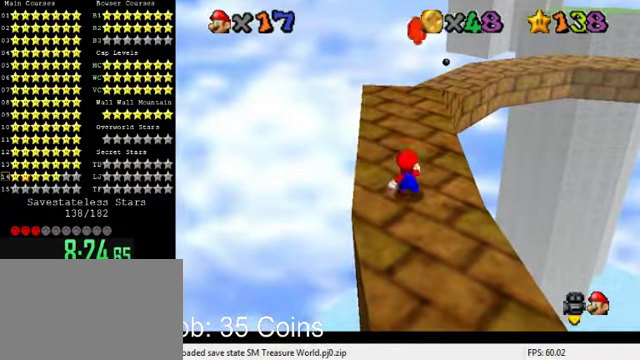
{"keys": [], "events": []}
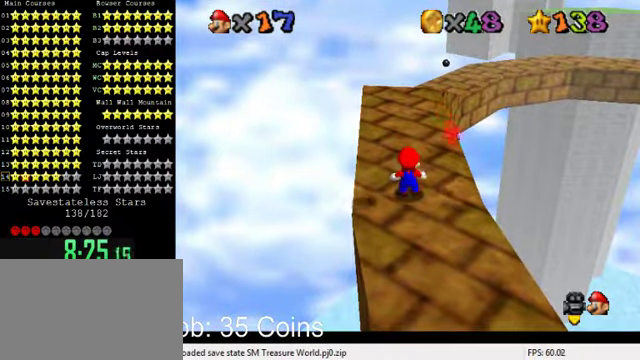
{"keys": [], "events": []}
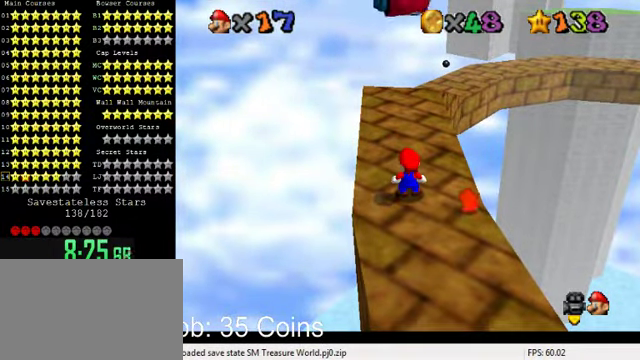
{"keys": [], "events": [[34, "shift", "down"], [134, "shift", "up"], [234, "y", "down"], [267, "shift", "down"], [400, "shift", "up"], [434, "y", "up"]]}
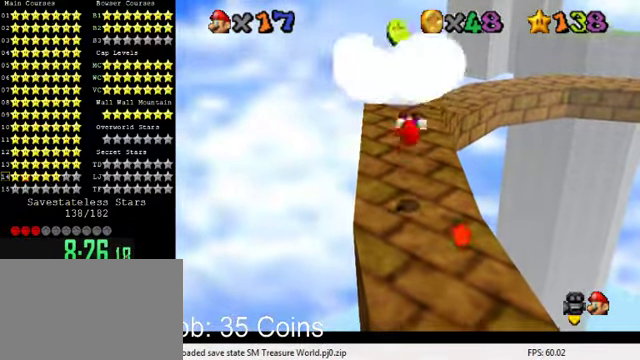
{"keys": [], "events": [[267, "left", "down"], [367, "left", "up"]]}
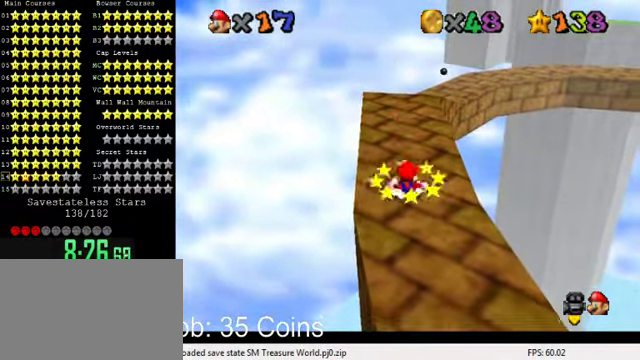
{"keys": ["left", "right"], "events": [[234, "shift", "down"], [267, "left", "down"], [400, "shift", "up"], [500, "right", "down"]]}
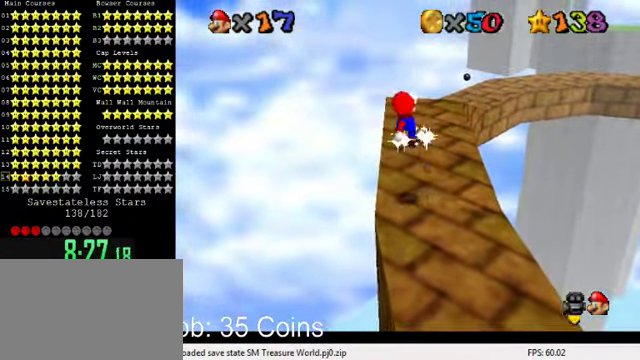
{"keys": ["shift", "up"], "events": [[34, "left", "up"], [134, "up", "down"], [267, "right", "up"], [434, "shift", "down"]]}
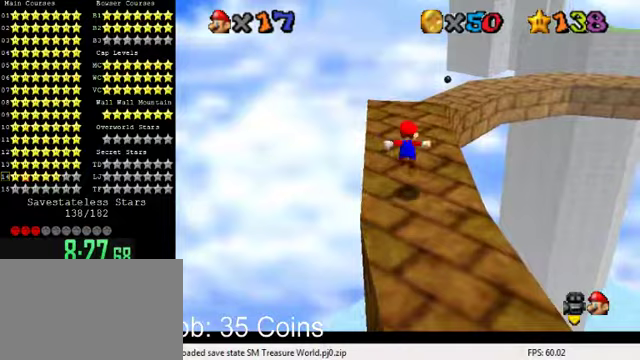
{"keys": ["left", "up"], "events": [[100, "shift", "up"], [200, "ctrl", "down"], [300, "ctrl", "up"], [433, "a", "down"], [433, "left", "down"], [467, "a", "up"]]}
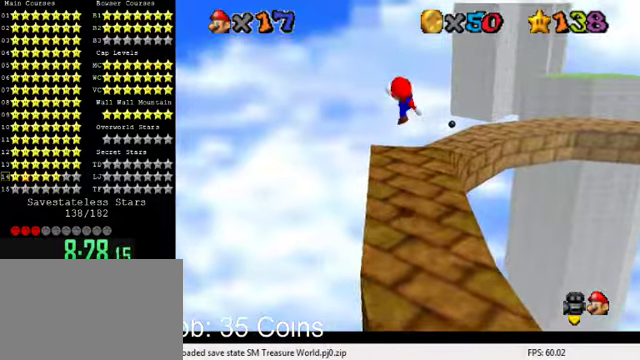
{"keys": [], "events": [[67, "a", "down"], [133, "a", "up"], [233, "left", "up"], [267, "up", "up"]]}
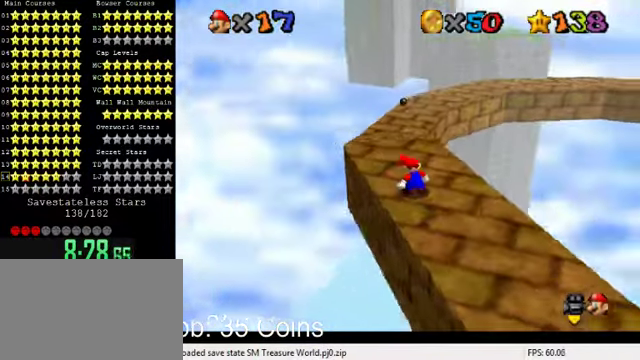
{"keys": ["up"], "events": [[33, "up", "down"], [100, "left", "down"], [333, "left", "up"]]}
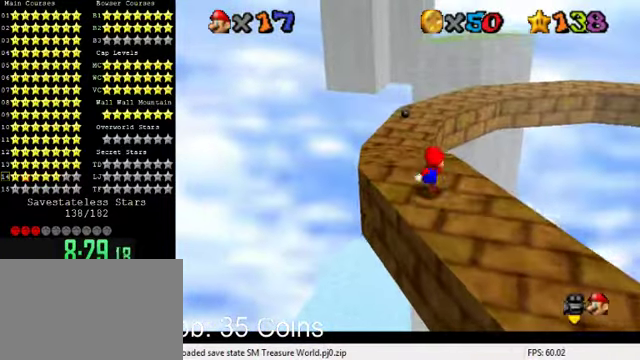
{"keys": ["up"], "events": [[67, "y", "down"], [100, "shift", "down"], [267, "shift", "up"], [300, "y", "up"]]}
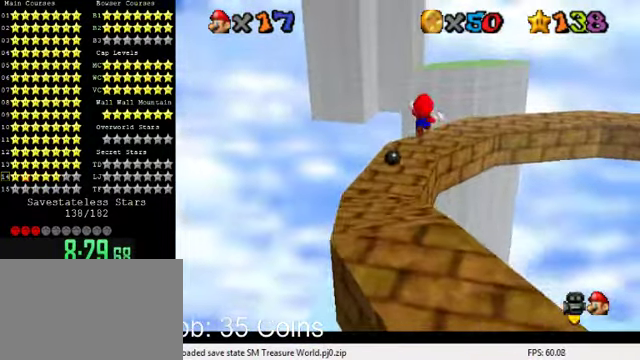
{"keys": ["down", "left"], "events": [[33, "a", "down"], [167, "a", "up"], [233, "up", "up"], [300, "a", "down"], [333, "down", "down"], [433, "a", "up"], [467, "left", "down"]]}
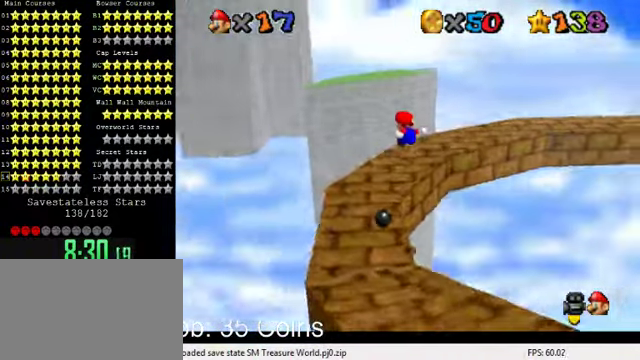
{"keys": ["up"], "events": [[33, "a", "down"], [133, "a", "up"], [200, "a", "down"], [200, "down", "up"], [233, "left", "up"], [300, "a", "up"], [367, "left", "down"], [400, "a", "down"], [400, "up", "down"], [433, "left", "up"], [500, "a", "up"]]}
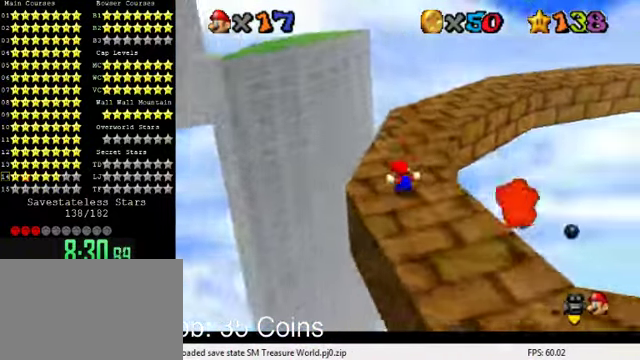
{"keys": ["a", "up"], "events": [[267, "shift", "down"], [367, "shift", "up"], [400, "right", "down"], [467, "a", "down"], [500, "right", "up"]]}
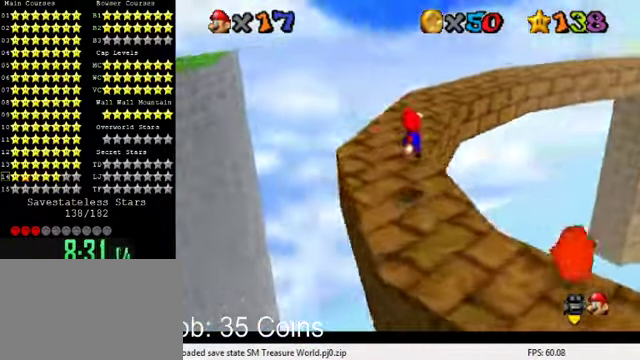
{"keys": ["up"], "events": [[33, "a", "up"], [67, "left", "down"], [433, "left", "up"]]}
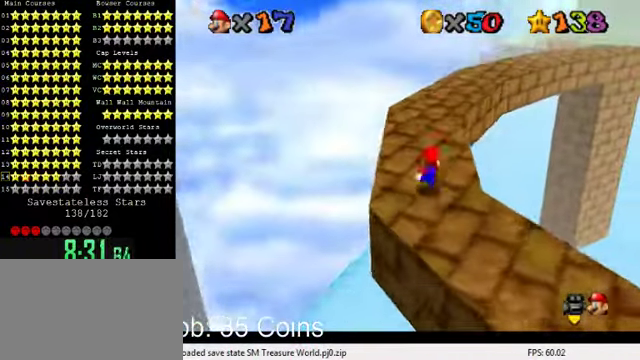
{"keys": ["left", "up"], "events": [[100, "shift", "down"], [133, "left", "down"], [233, "left", "up"], [267, "right", "down"], [300, "shift", "up"], [433, "a", "down"], [433, "right", "up"], [467, "a", "up"], [467, "left", "down"]]}
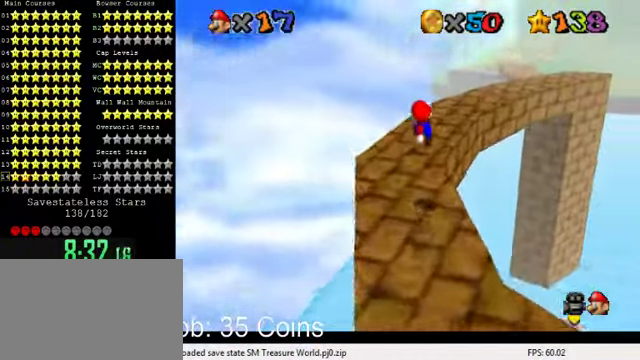
{"keys": ["up"], "events": [[67, "a", "down"], [200, "a", "up"], [467, "left", "up"]]}
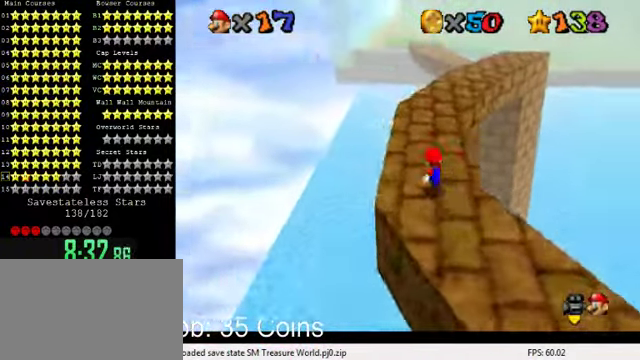
{"keys": ["up"], "events": [[167, "ctrl", "down"], [233, "left", "down"], [333, "ctrl", "up"], [366, "left", "up"]]}
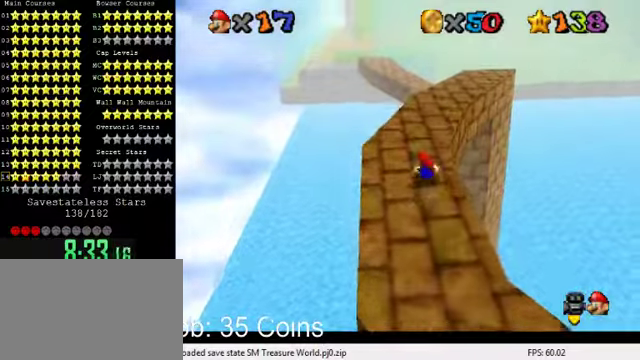
{"keys": ["up"], "events": [[33, "shift", "down"], [166, "shift", "up"], [333, "left", "down"], [366, "a", "down"], [400, "left", "up"], [500, "a", "up"]]}
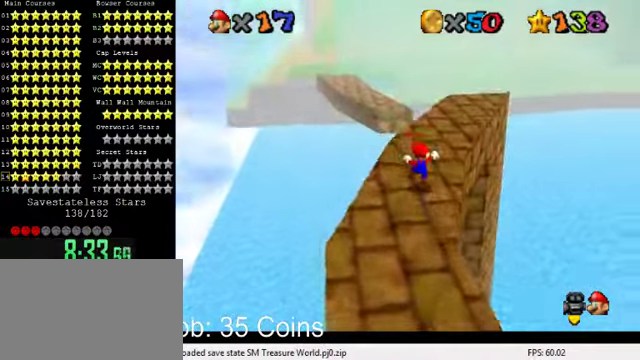
{"keys": ["shift", "up"], "events": [[166, "shift", "down"]]}
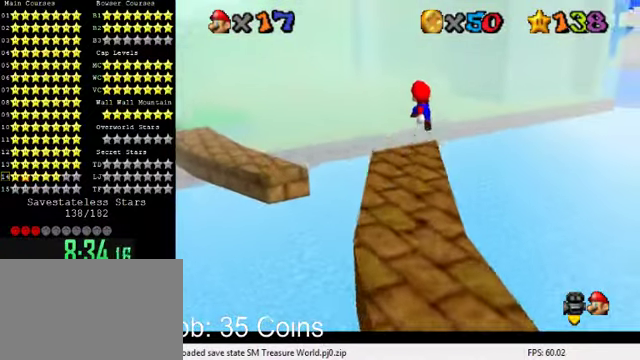
{"keys": ["d", "right"], "events": [[33, "shift", "up"], [200, "d", "down"], [200, "right", "down"], [300, "d", "up"], [433, "d", "down"], [466, "up", "up"]]}
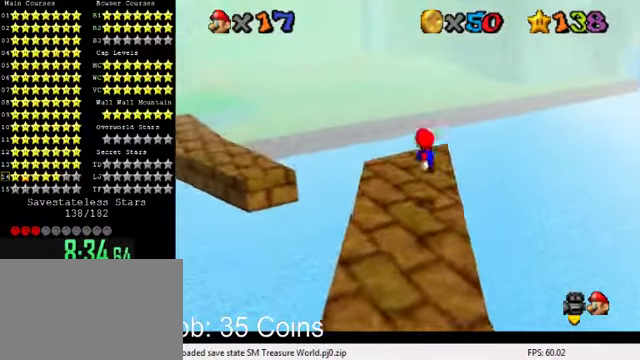
{"keys": ["up"], "events": [[33, "d", "up"], [100, "right", "up"], [133, "d", "down"], [233, "d", "up"], [400, "right", "down"], [400, "up", "down"], [500, "right", "up"]]}
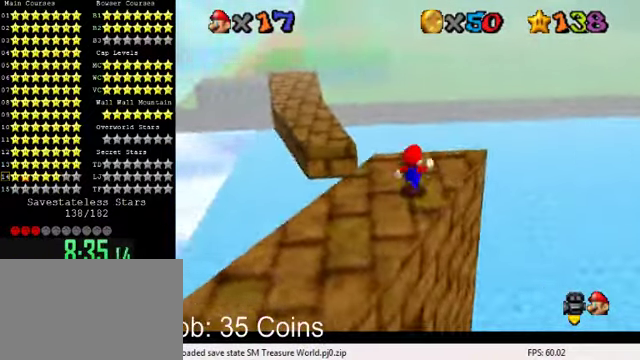
{"keys": ["left", "shift", "up", "y"], "events": [[300, "y", "down"], [366, "shift", "down"], [433, "left", "down"]]}
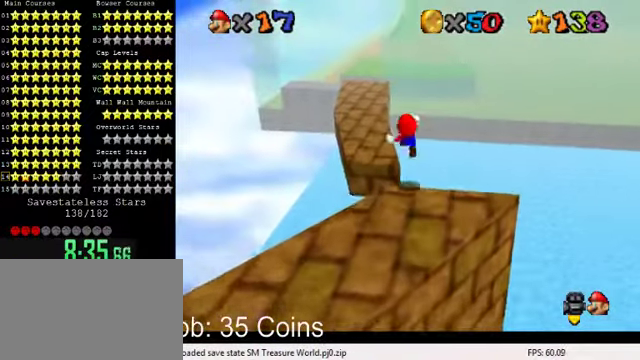
{"keys": ["left", "up", "y"], "events": [[100, "shift", "up"]]}
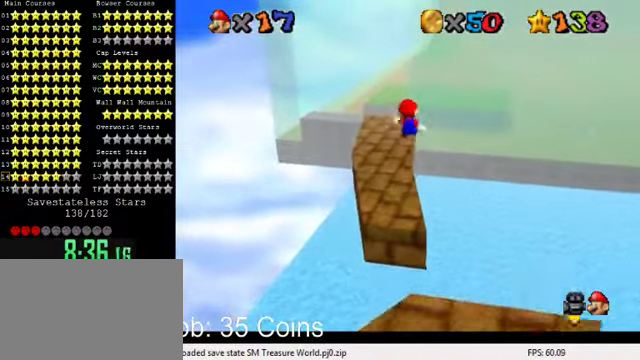
{"keys": ["y"], "events": [[166, "up", "up"], [266, "down", "down"], [433, "left", "up"], [500, "down", "up"]]}